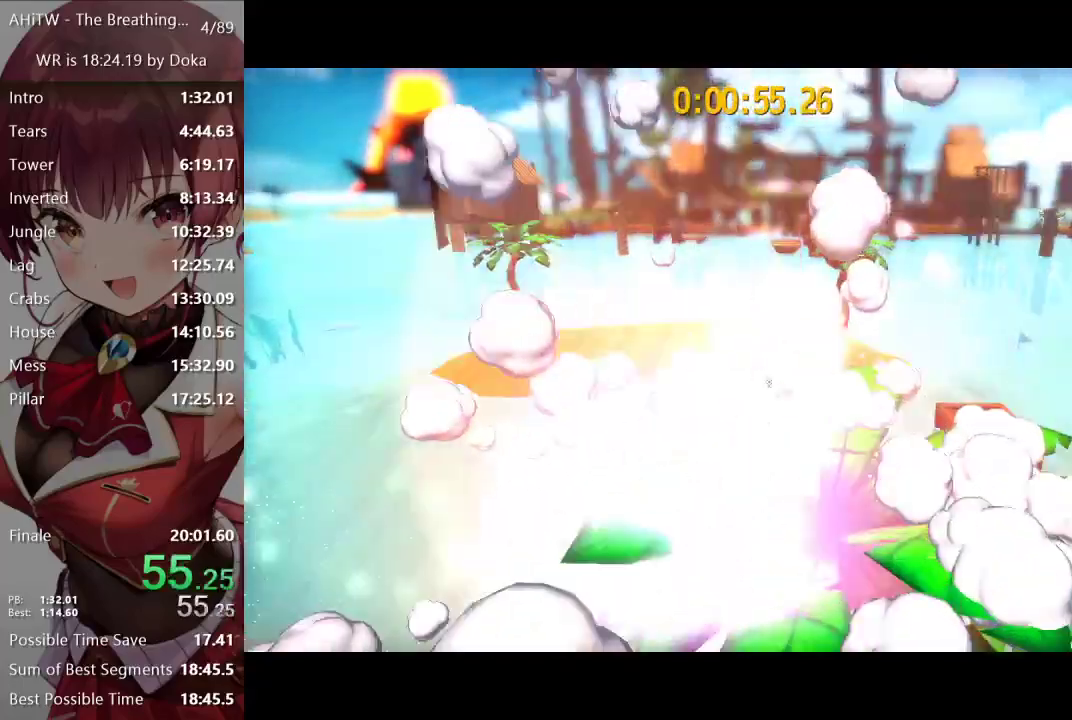
Gameplay with a controller (Xbox layout); each line is a JSON object with the inputs held at the frame after it (dt_ms = milliseconds from this image to that frame). "events" lists button and stick changes between this image and that frame as [ms after this image, input, new state], when the widget could be followed in between.
{"dt_ms": 500, "buttons": [], "left_stick": "up", "right_stick": "center"}
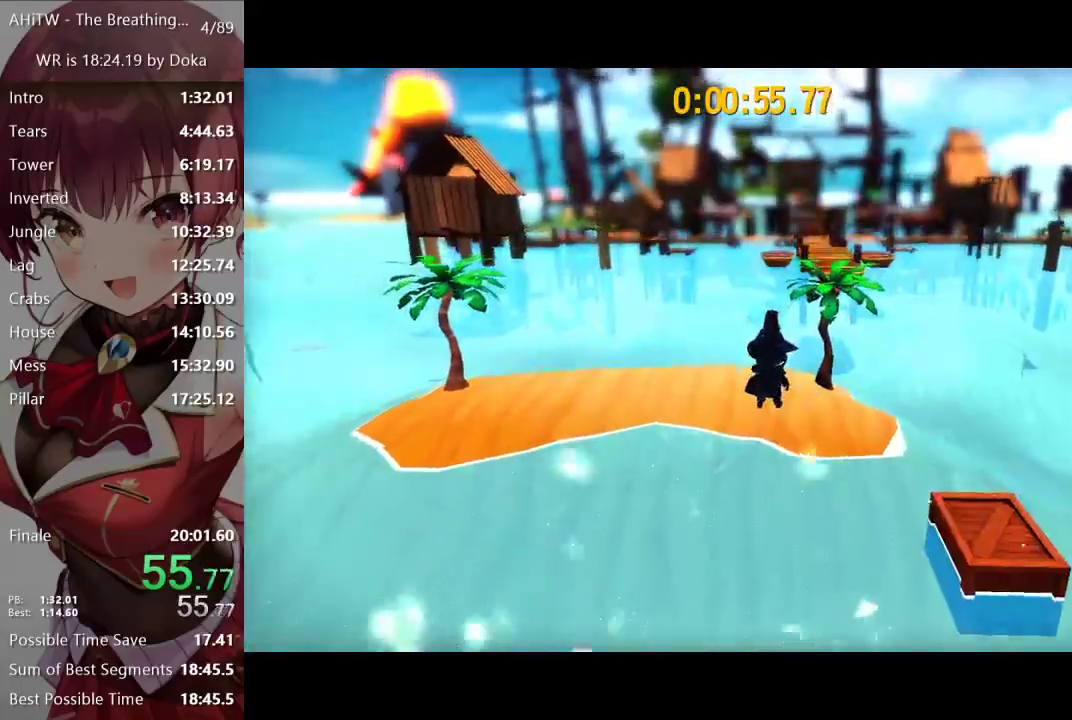
{"dt_ms": 500, "buttons": ["A"], "left_stick": "up-right", "right_stick": "center"}
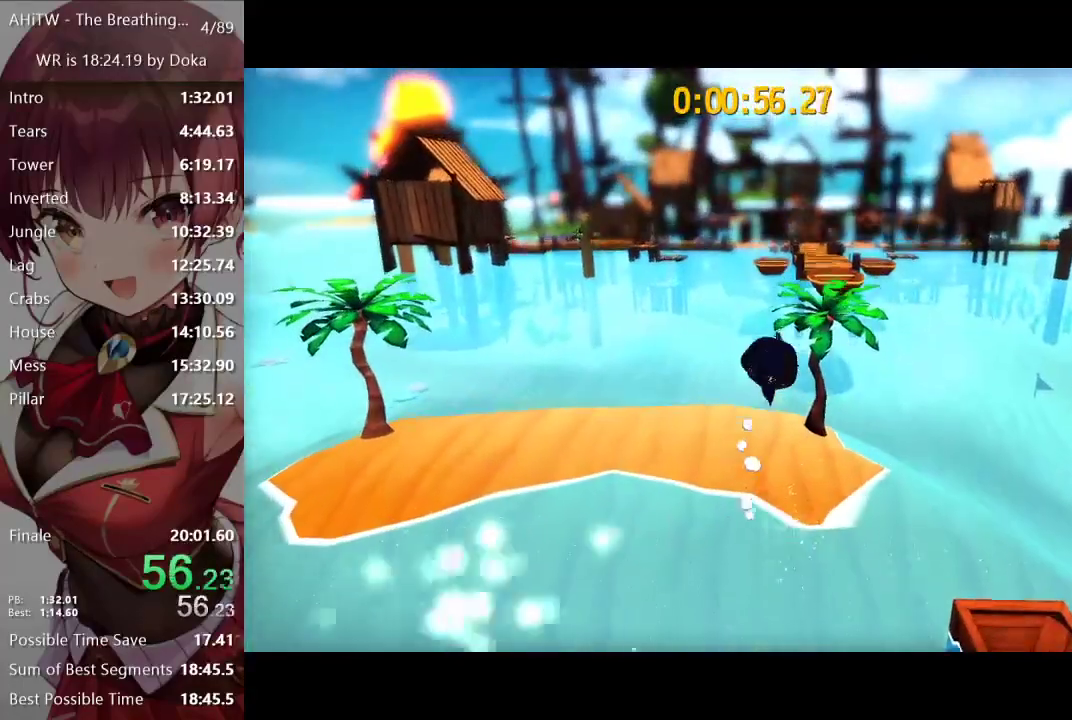
{"dt_ms": 500, "buttons": ["R2"], "left_stick": "up", "right_stick": "center"}
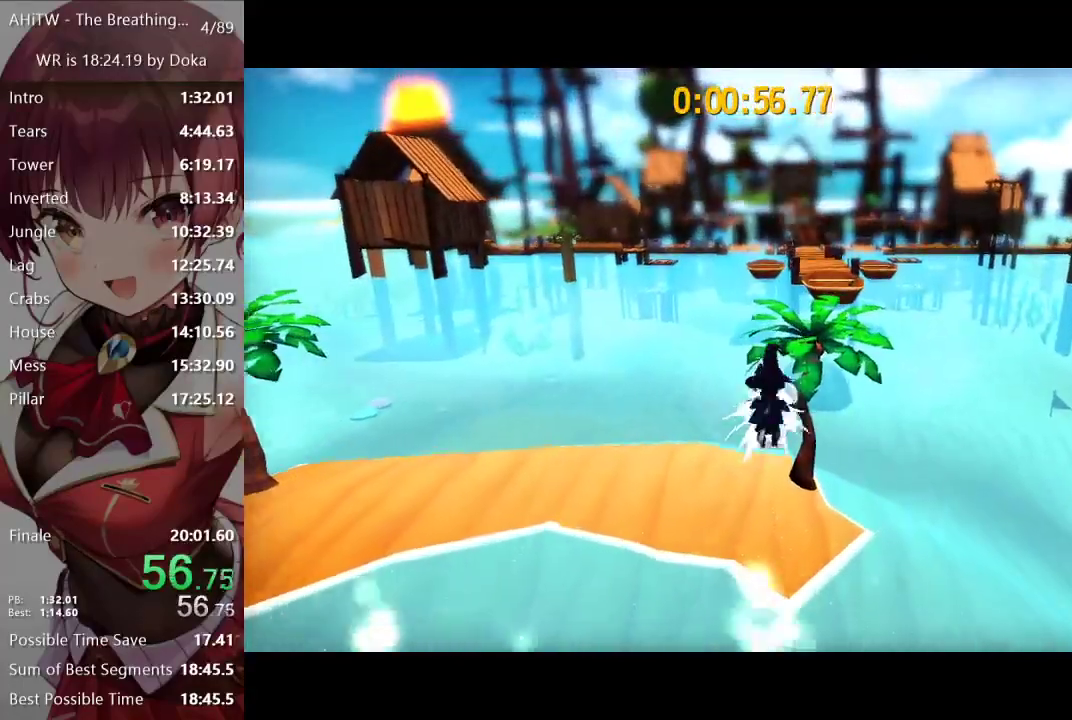
{"dt_ms": 500, "buttons": [], "left_stick": "up", "right_stick": "center", "events": [[150, "R2", "up"], [267, "right_stick", "right"], [383, "right_stick", "center"]]}
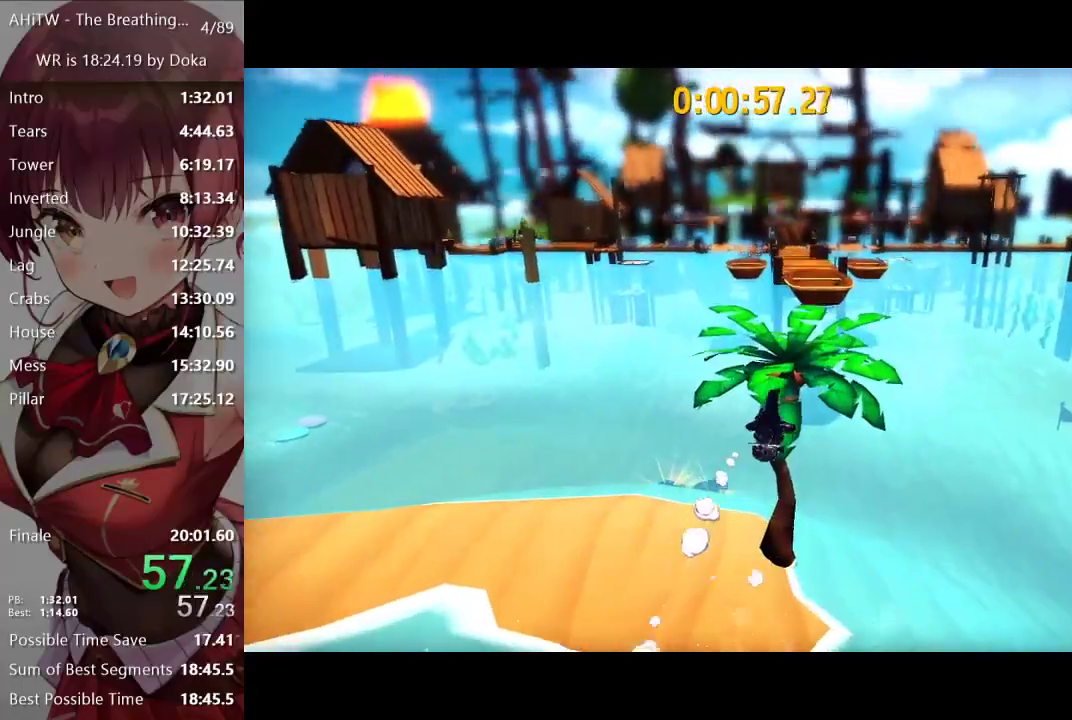
{"dt_ms": 500, "buttons": ["A"], "left_stick": "up", "right_stick": "center", "events": [[83, "A", "down"]]}
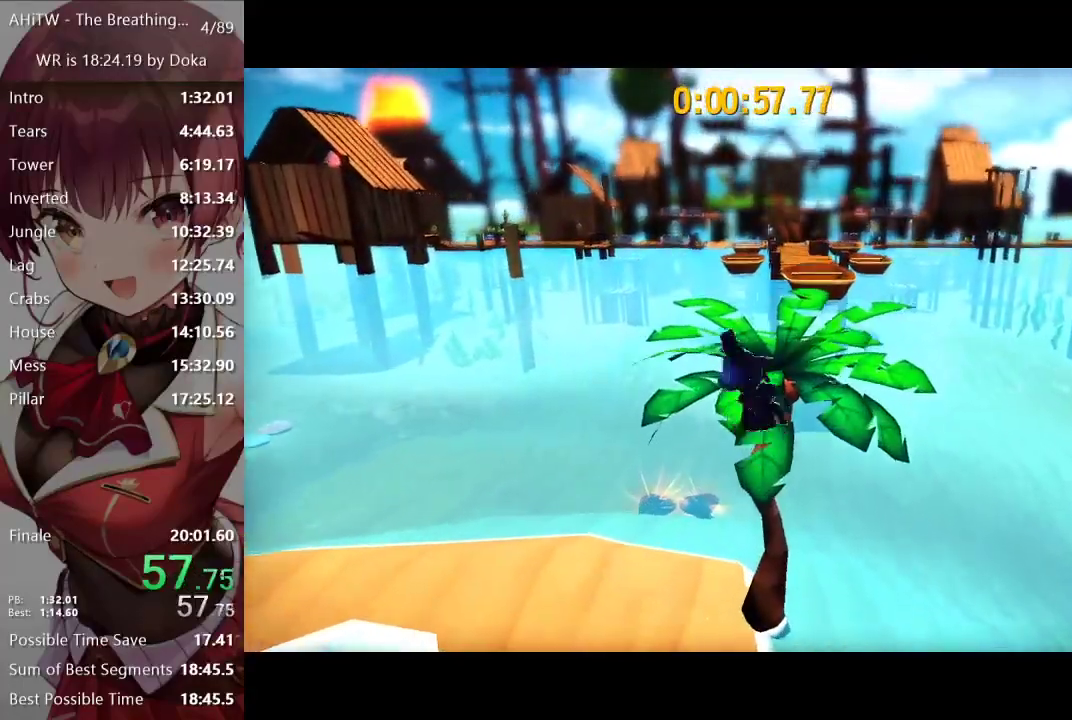
{"dt_ms": 500, "buttons": ["L2"], "left_stick": "up", "right_stick": "center", "events": [[67, "A", "up"], [67, "left_stick", "center"], [183, "DPAD_LEFT", "down"], [267, "DPAD_LEFT", "up"], [400, "right_stick", "right"], [433, "left_stick", "up"], [500, "L2", "down"], [500, "right_stick", "center"]]}
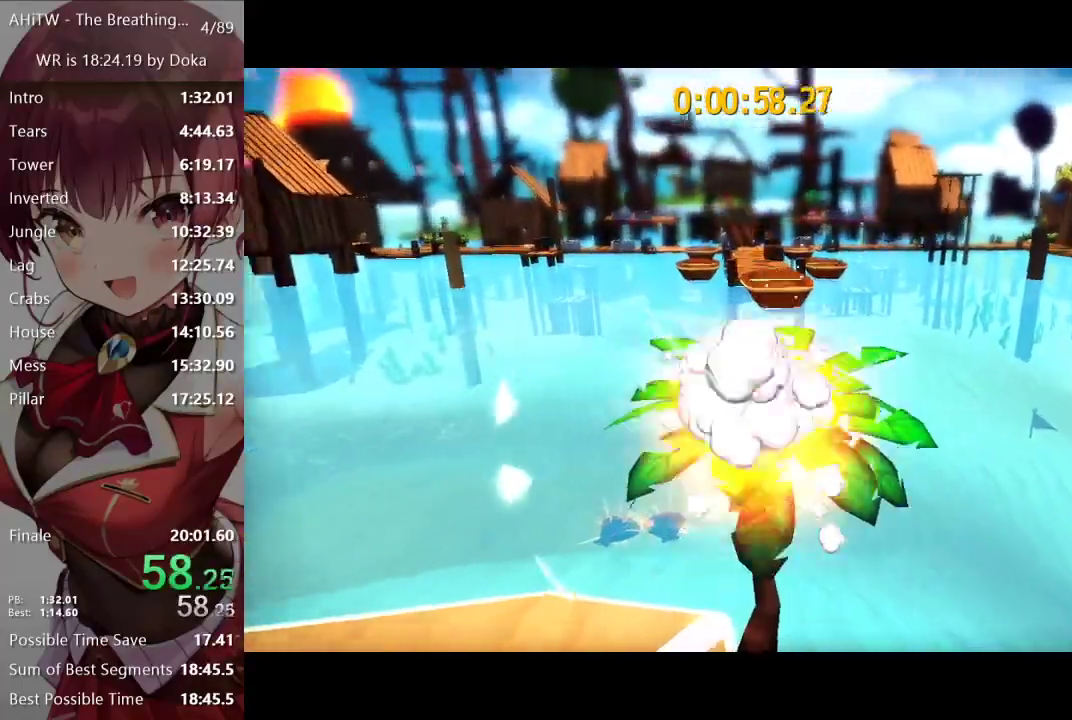
{"dt_ms": 500, "buttons": ["Y"], "left_stick": "up", "right_stick": "center", "events": [[117, "L2", "up"], [367, "R1", "down"], [450, "Y", "down"], [500, "R1", "up"]]}
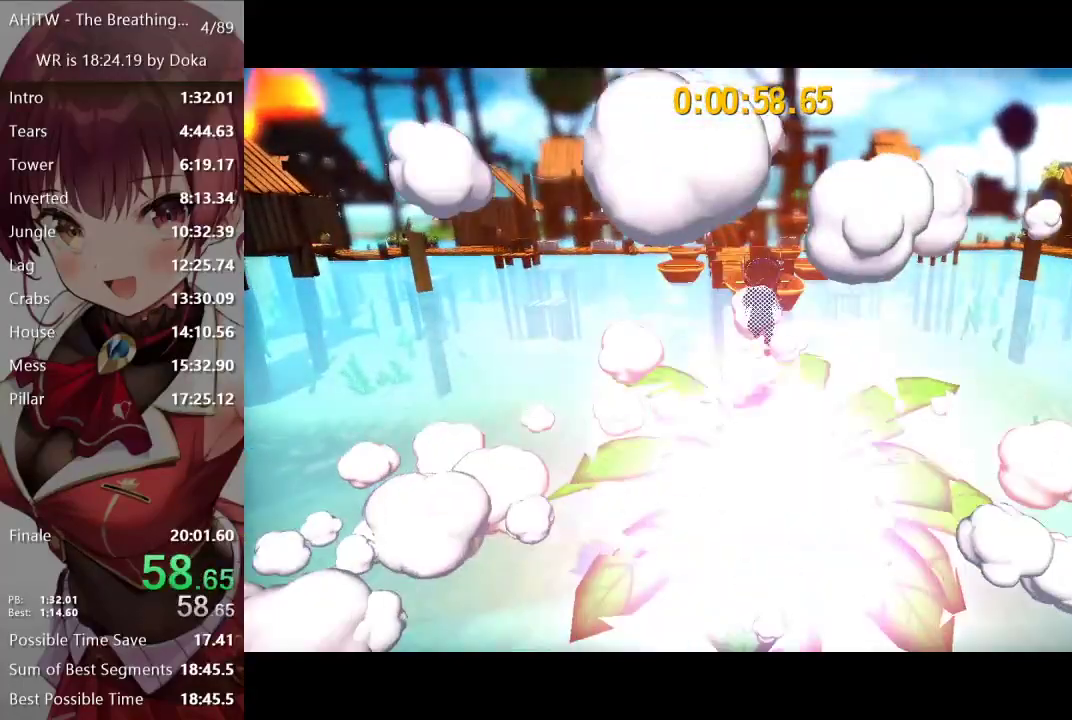
{"dt_ms": 500, "buttons": ["A"], "left_stick": "up", "right_stick": "center", "events": [[383, "Y", "up"], [467, "A", "down"]]}
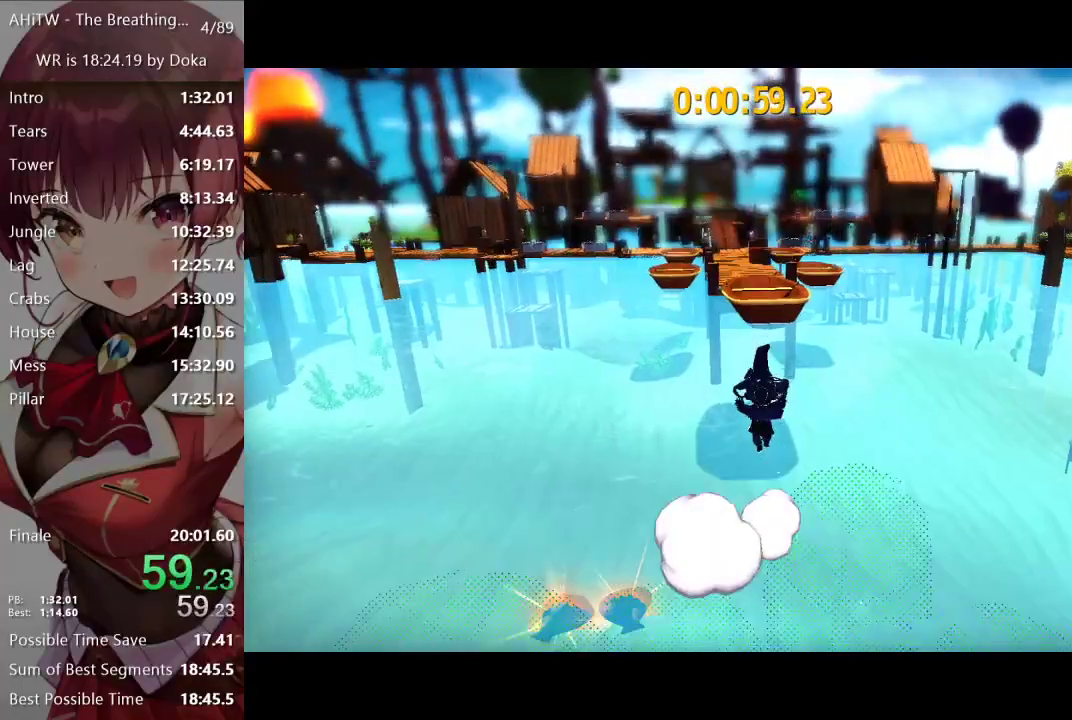
{"dt_ms": 500, "buttons": ["A"], "left_stick": "up", "right_stick": "center", "events": []}
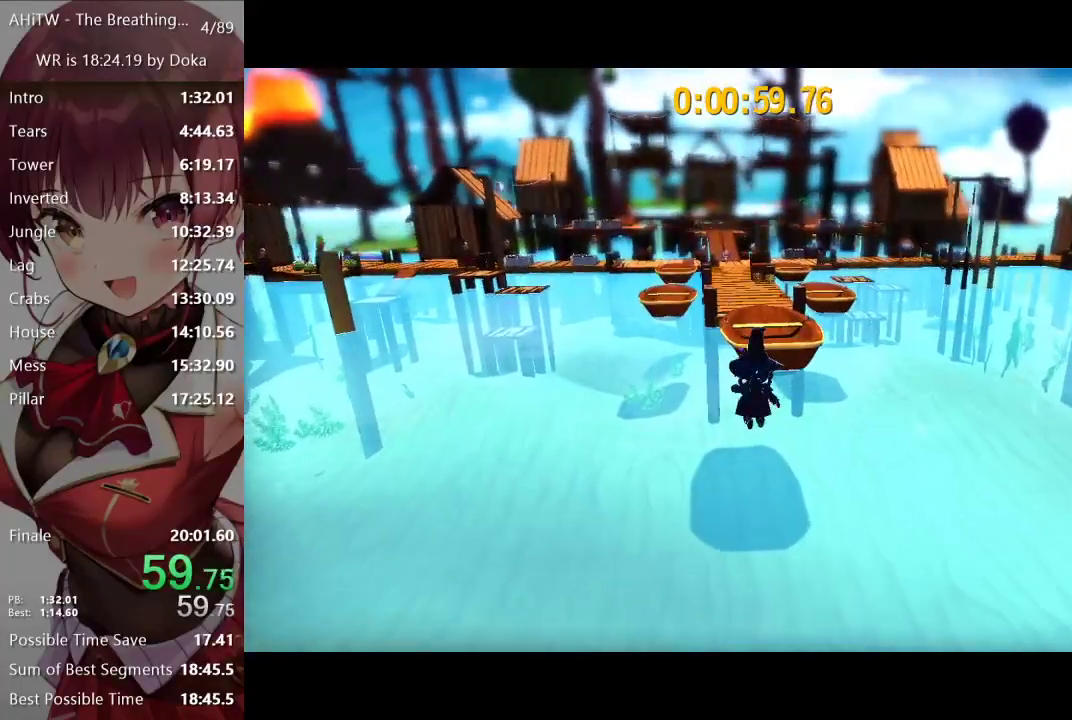
{"dt_ms": 1000, "buttons": [], "left_stick": "up", "right_stick": "center", "events": [[33, "A", "up"], [217, "A", "down"], [817, "A", "up"]]}
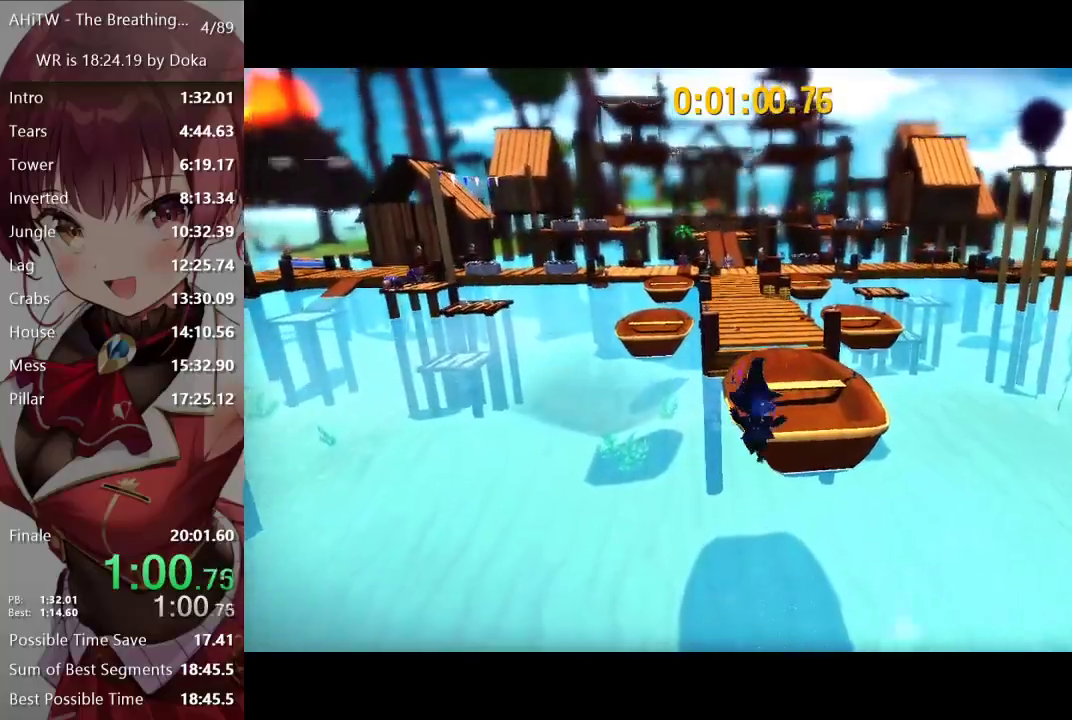
{"dt_ms": 500, "buttons": [], "left_stick": "up", "right_stick": "left", "events": [[233, "R2", "down"], [350, "R2", "up"], [433, "right_stick", "left"]]}
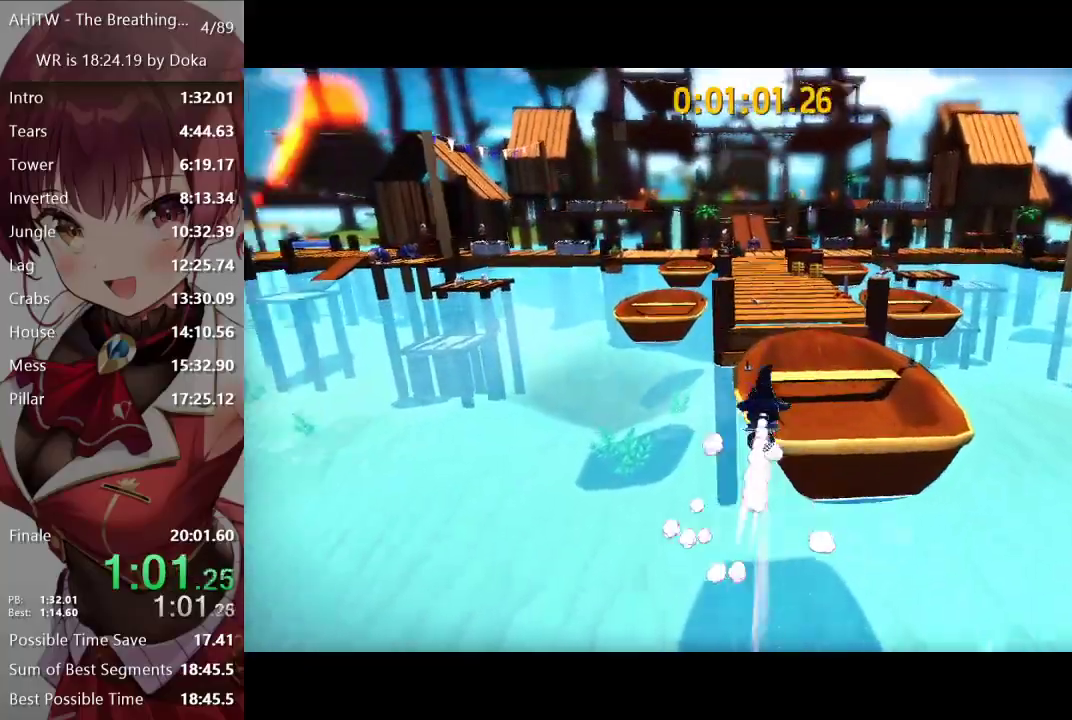
{"dt_ms": 500, "buttons": ["DPAD_LEFT"], "left_stick": "up", "right_stick": "center", "events": [[50, "right_stick", "center"], [283, "R2", "down"], [383, "R2", "up"], [433, "DPAD_LEFT", "down"]]}
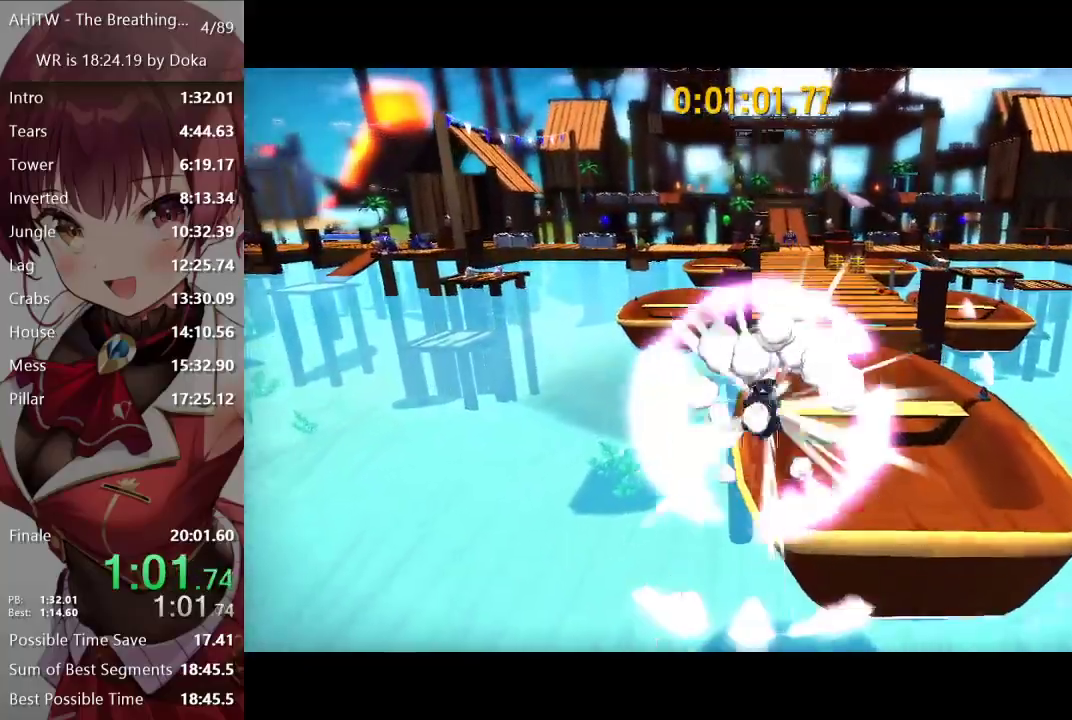
{"dt_ms": 500, "buttons": [], "left_stick": "up", "right_stick": "center", "events": [[33, "DPAD_LEFT", "up"], [383, "L2", "down"], [450, "L2", "up"]]}
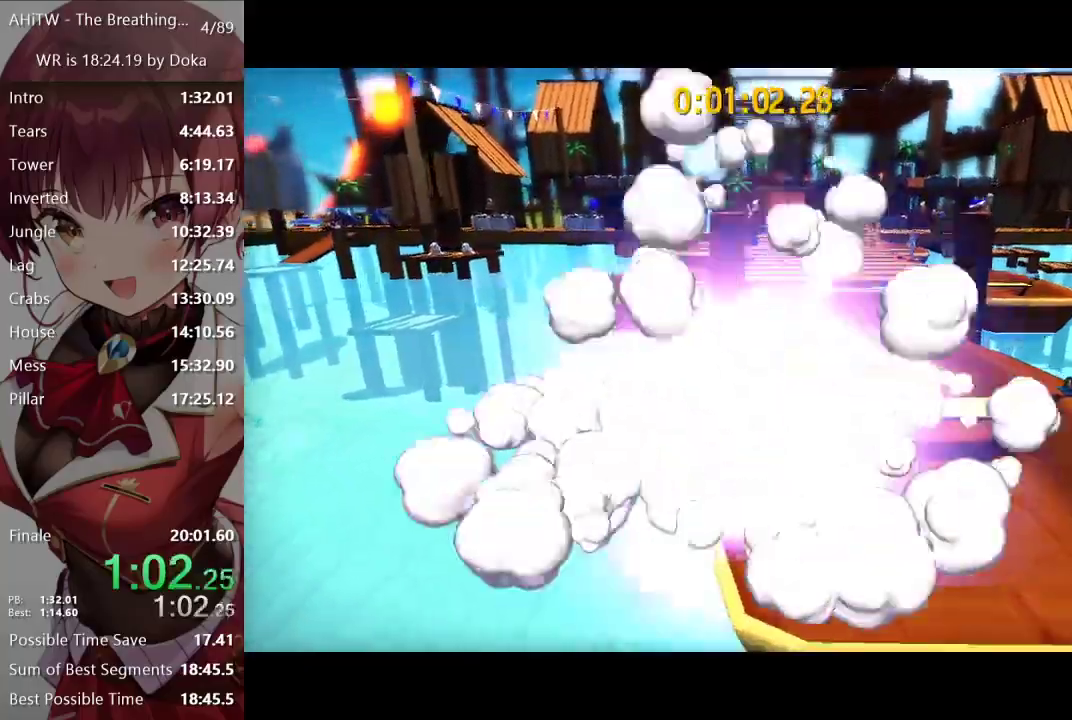
{"dt_ms": 500, "buttons": ["A"], "left_stick": "up", "right_stick": "center", "events": [[317, "A", "down"]]}
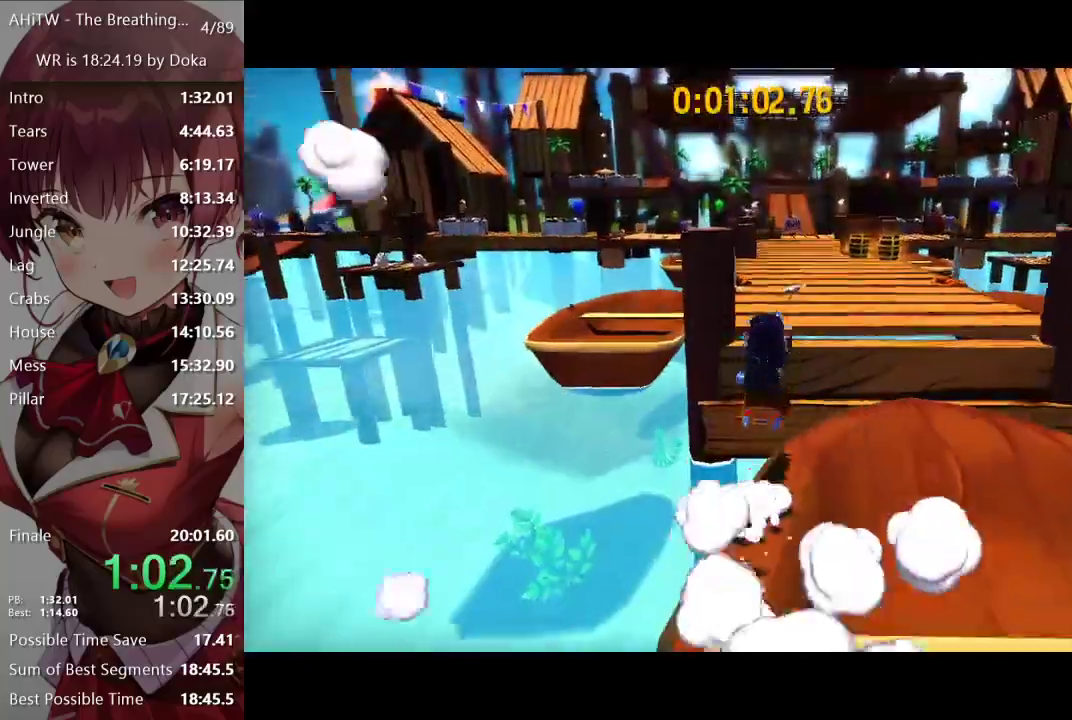
{"dt_ms": 500, "buttons": [], "left_stick": "up", "right_stick": "center", "events": [[167, "A", "up"]]}
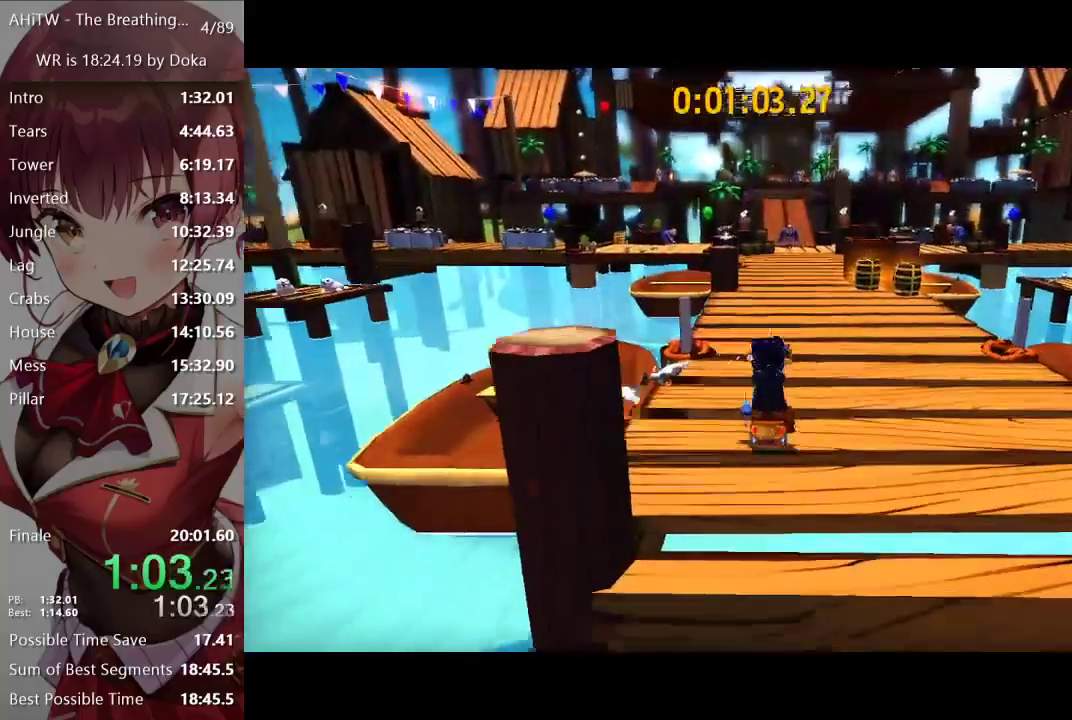
{"dt_ms": 500, "buttons": [], "left_stick": "up", "right_stick": "center", "events": [[67, "A", "down"], [133, "A", "up"]]}
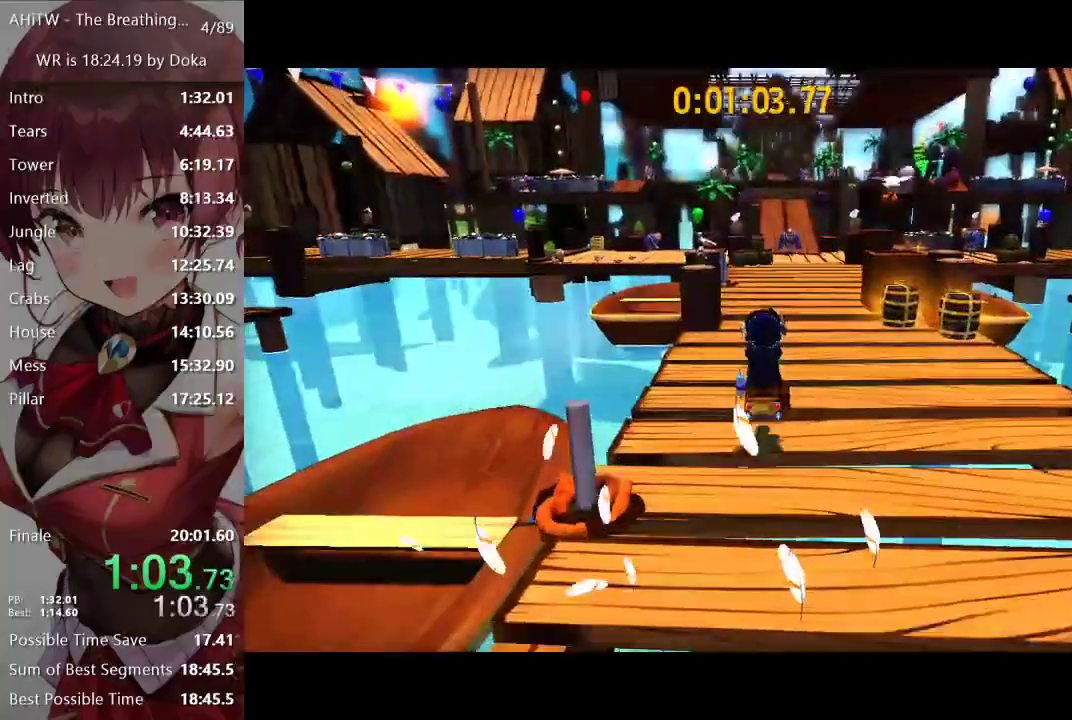
{"dt_ms": 500, "buttons": [], "left_stick": "up", "right_stick": "center", "events": [[167, "A", "down"], [383, "A", "up"]]}
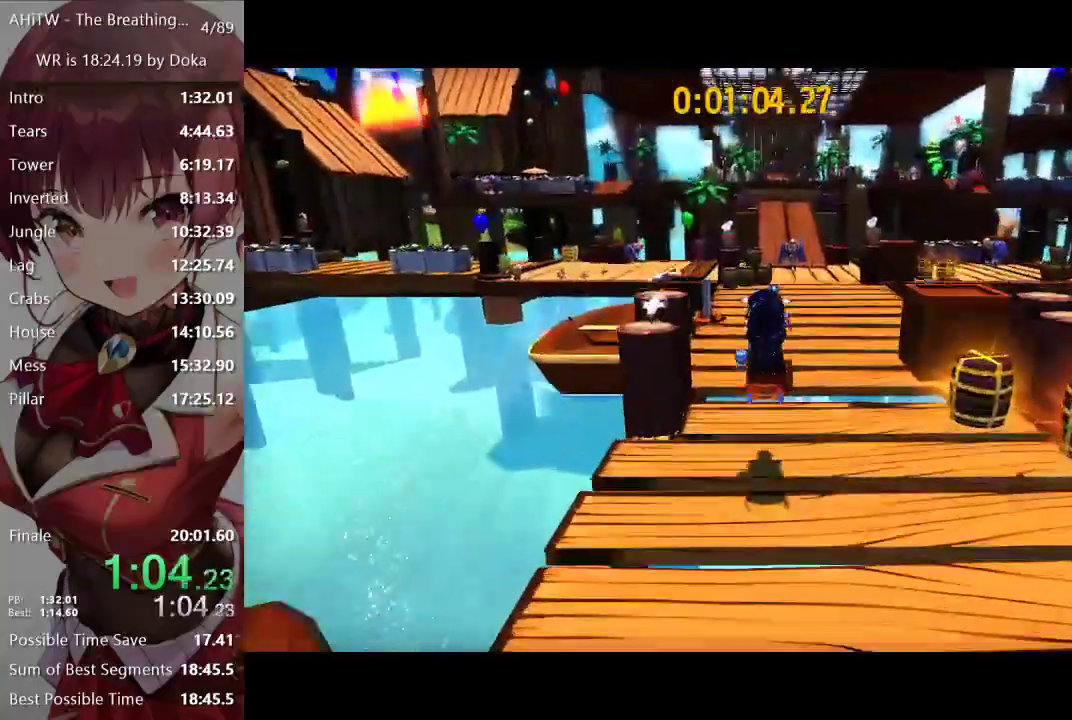
{"dt_ms": 500, "buttons": [], "left_stick": "up", "right_stick": "center", "events": []}
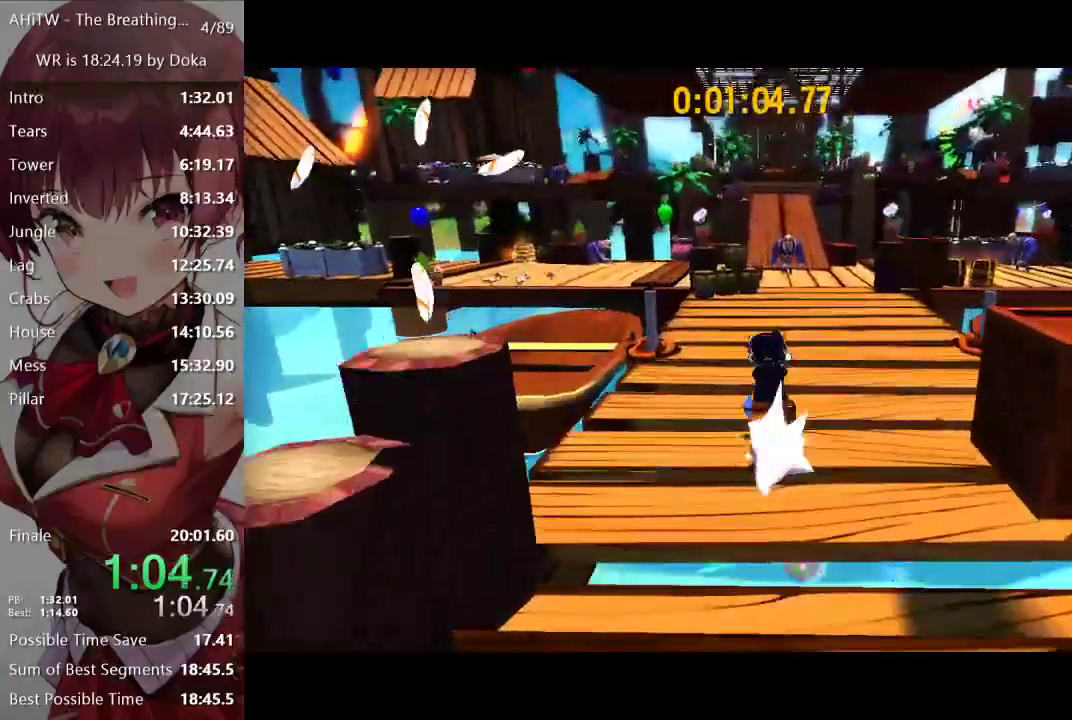
{"dt_ms": 500, "buttons": [], "left_stick": "up", "right_stick": "center", "events": []}
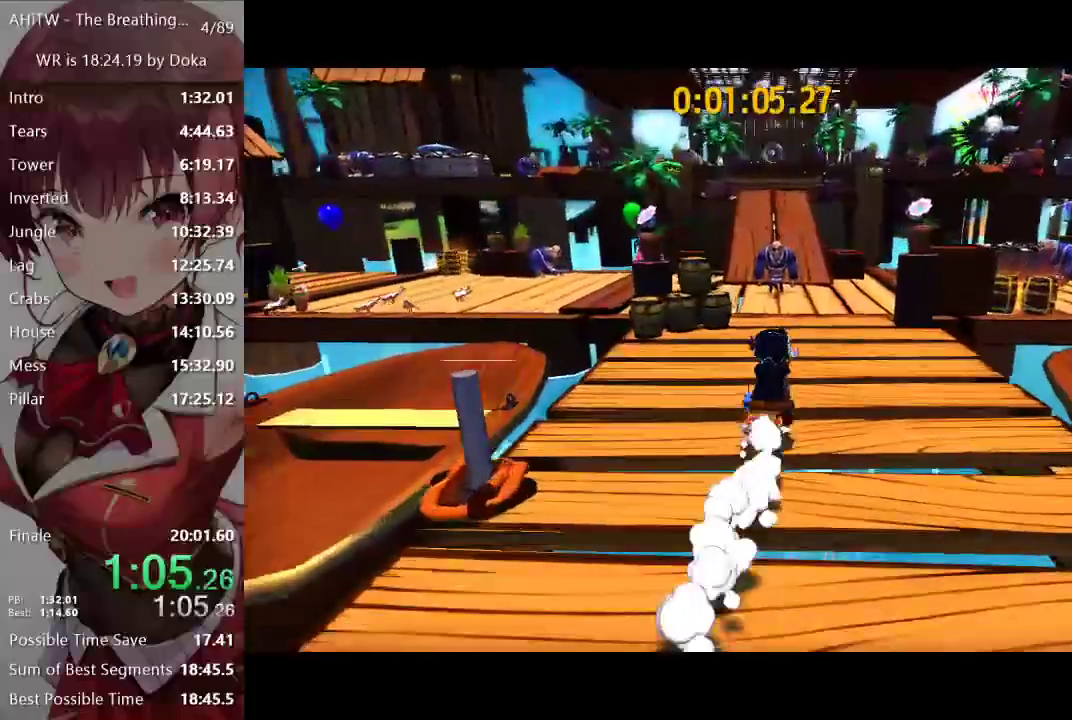
{"dt_ms": 500, "buttons": [], "left_stick": "up", "right_stick": "center", "events": []}
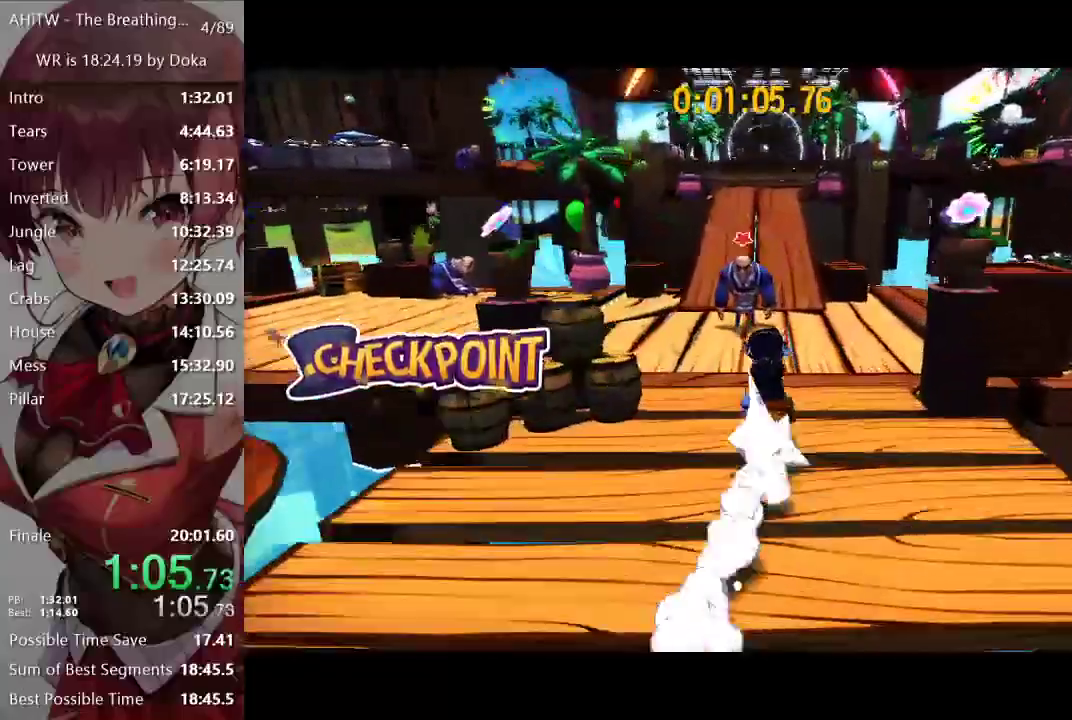
{"dt_ms": 500, "buttons": [], "left_stick": "up", "right_stick": "center", "events": []}
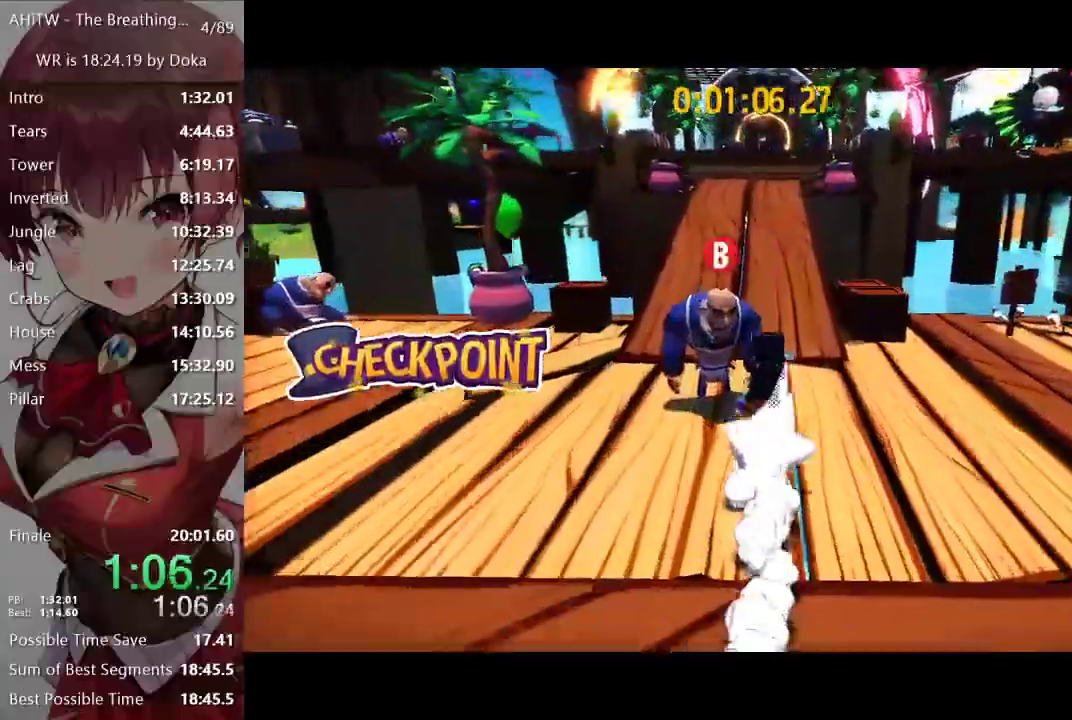
{"dt_ms": 500, "buttons": [], "left_stick": "up", "right_stick": "center", "events": []}
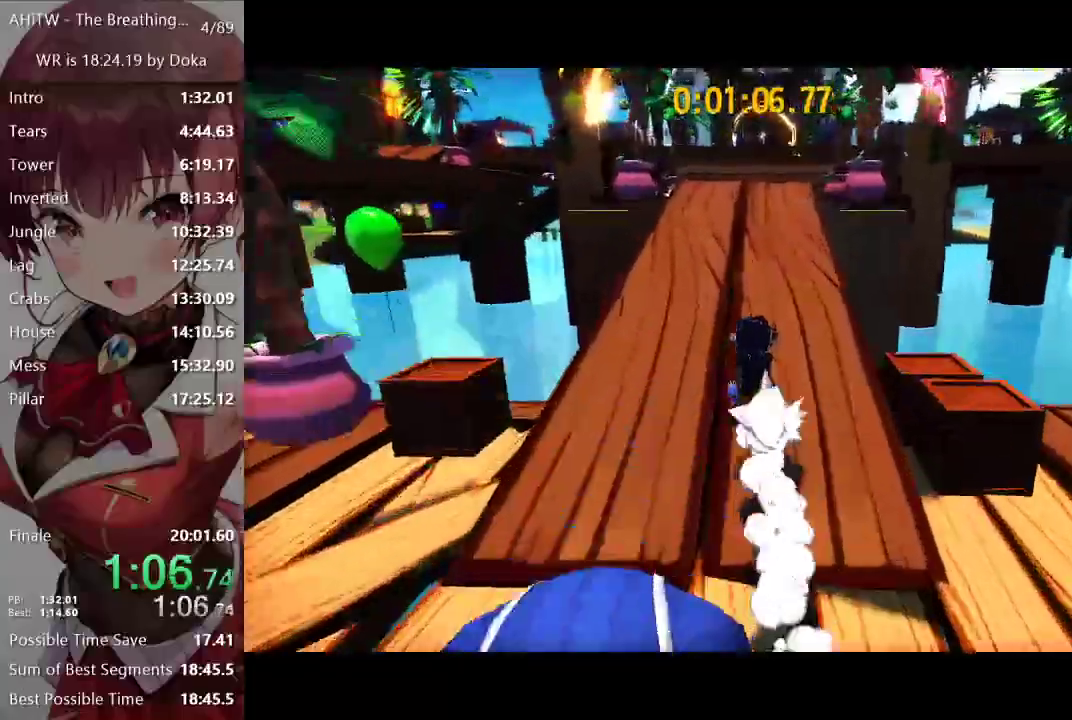
{"dt_ms": 500, "buttons": [], "left_stick": "up", "right_stick": "center", "events": []}
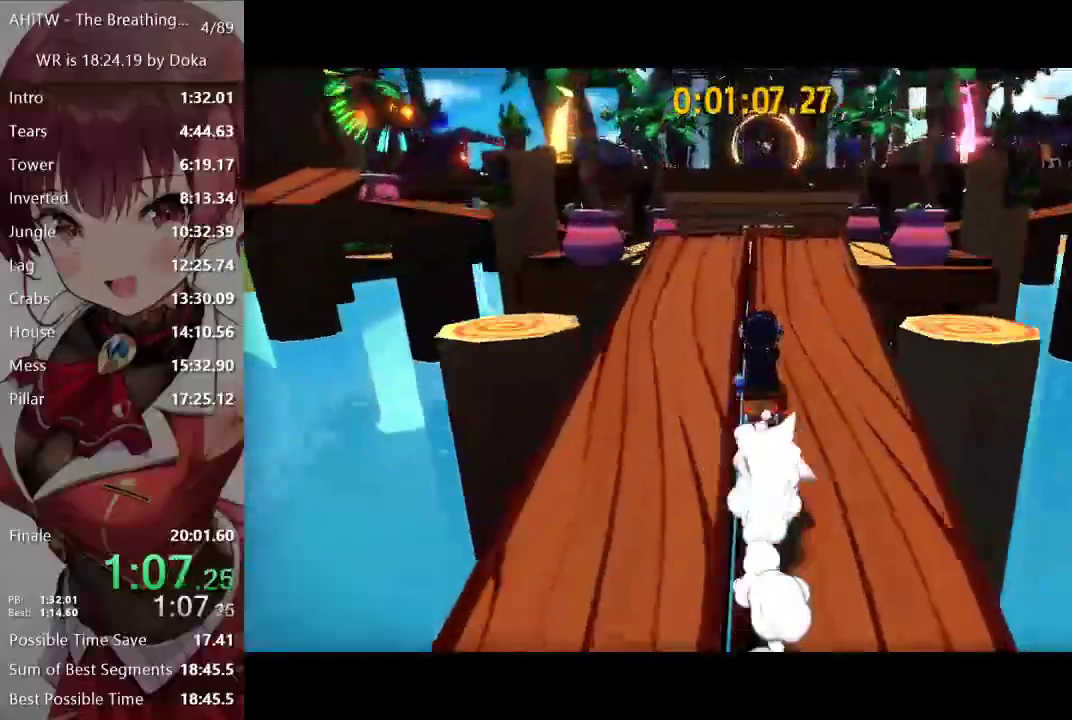
{"dt_ms": 500, "buttons": [], "left_stick": "up", "right_stick": "center", "events": []}
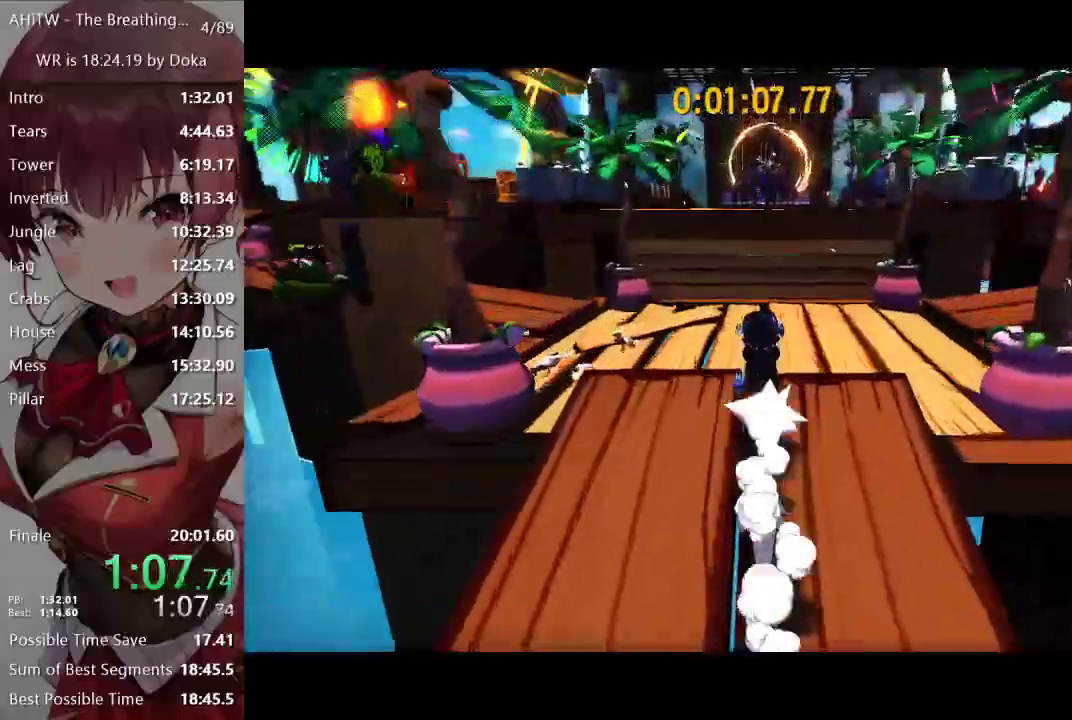
{"dt_ms": 500, "buttons": [], "left_stick": "up", "right_stick": "center", "events": [[100, "A", "down"], [317, "A", "up"]]}
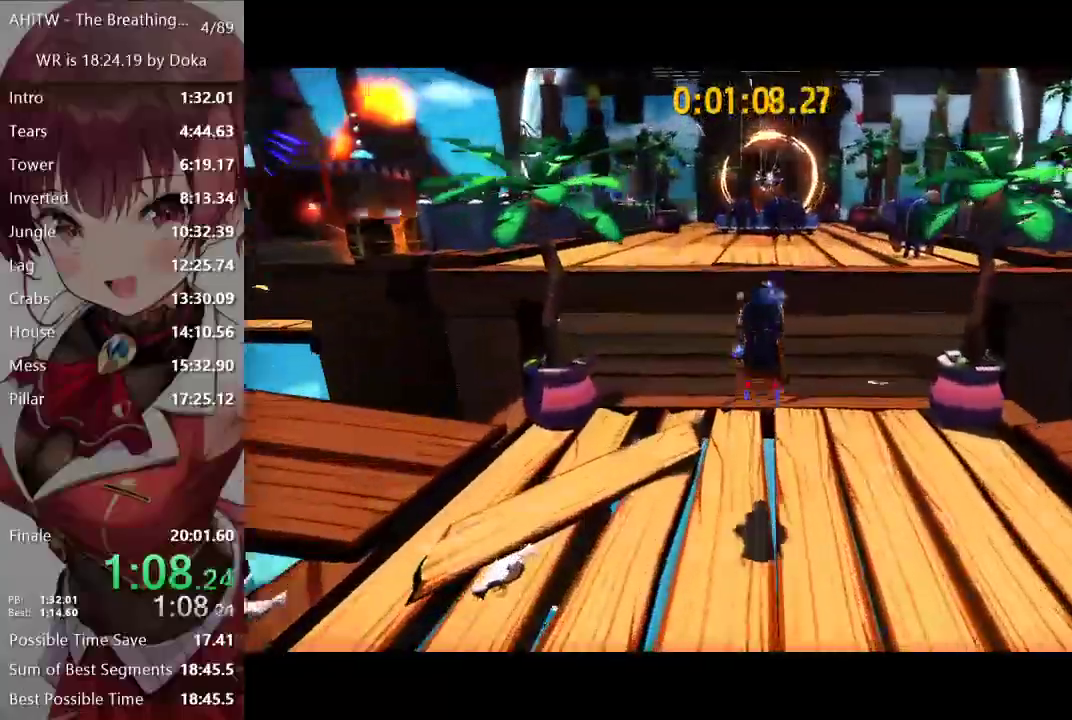
{"dt_ms": 500, "buttons": [], "left_stick": "up", "right_stick": "center", "events": [[17, "A", "down"], [167, "A", "up"]]}
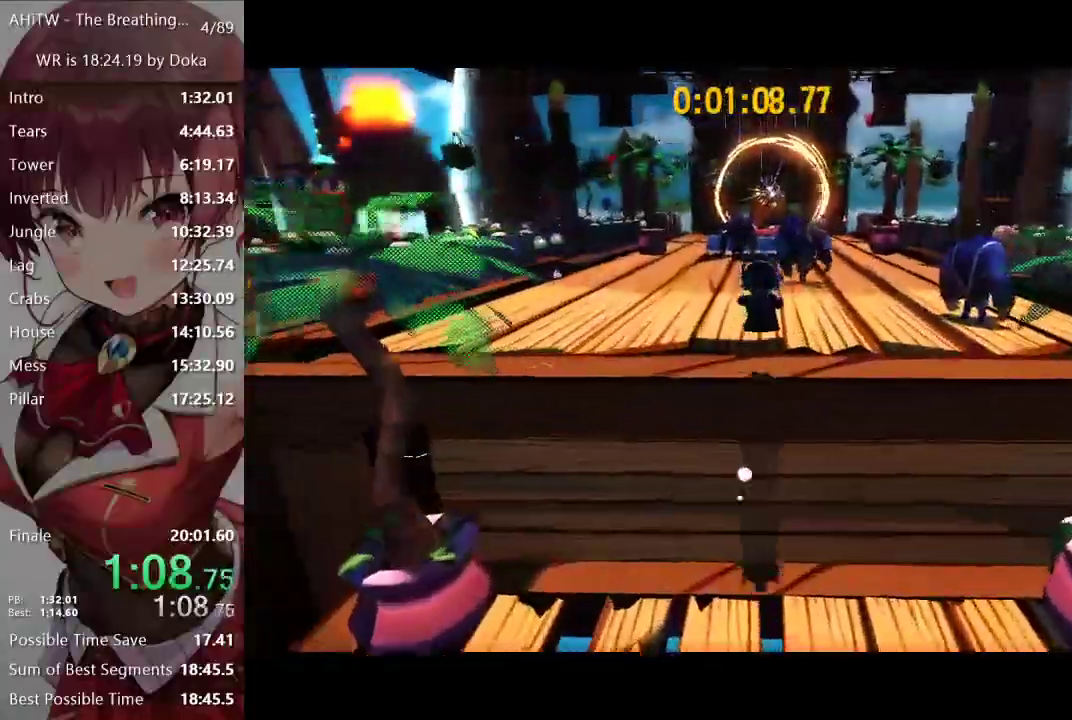
{"dt_ms": 500, "buttons": [], "left_stick": "up", "right_stick": "center", "events": [[217, "L2", "down"], [317, "L2", "up"]]}
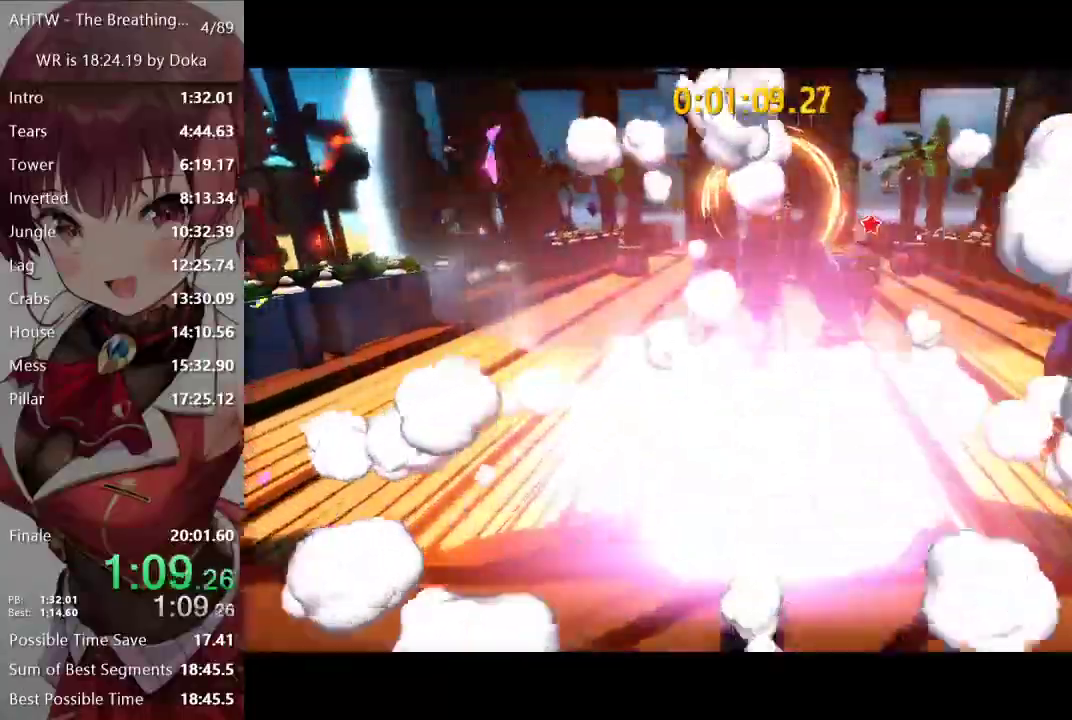
{"dt_ms": 500, "buttons": [], "left_stick": "up", "right_stick": "center", "events": []}
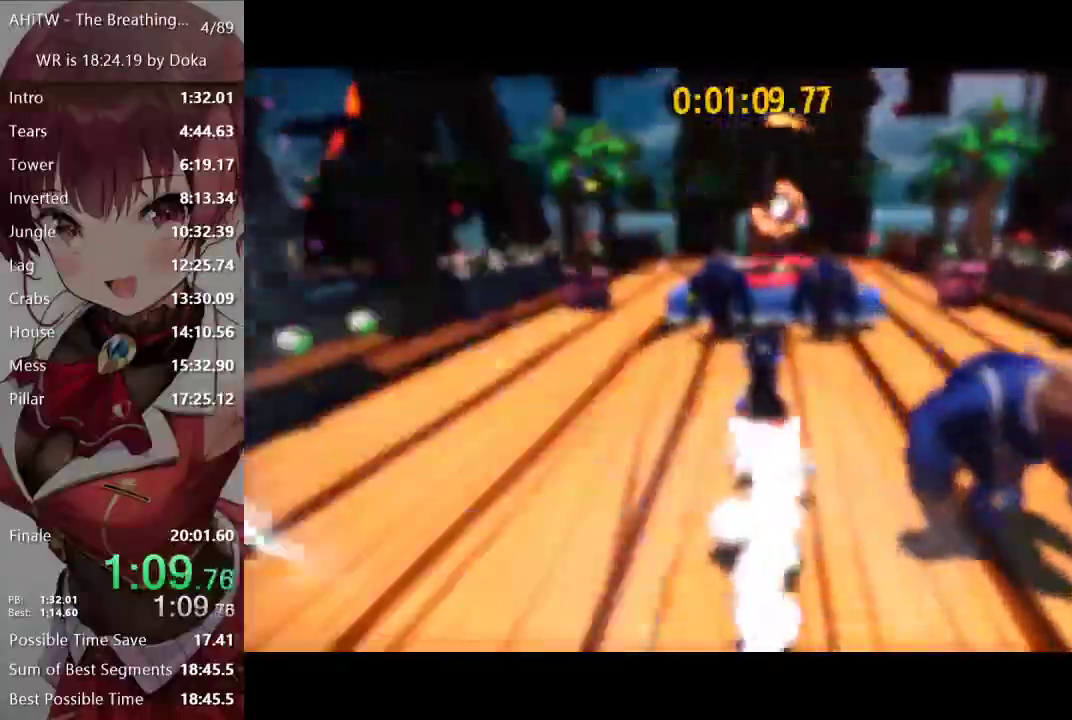
{"dt_ms": 500, "buttons": [], "left_stick": "up", "right_stick": "center", "events": [[33, "A", "down"], [367, "A", "up"]]}
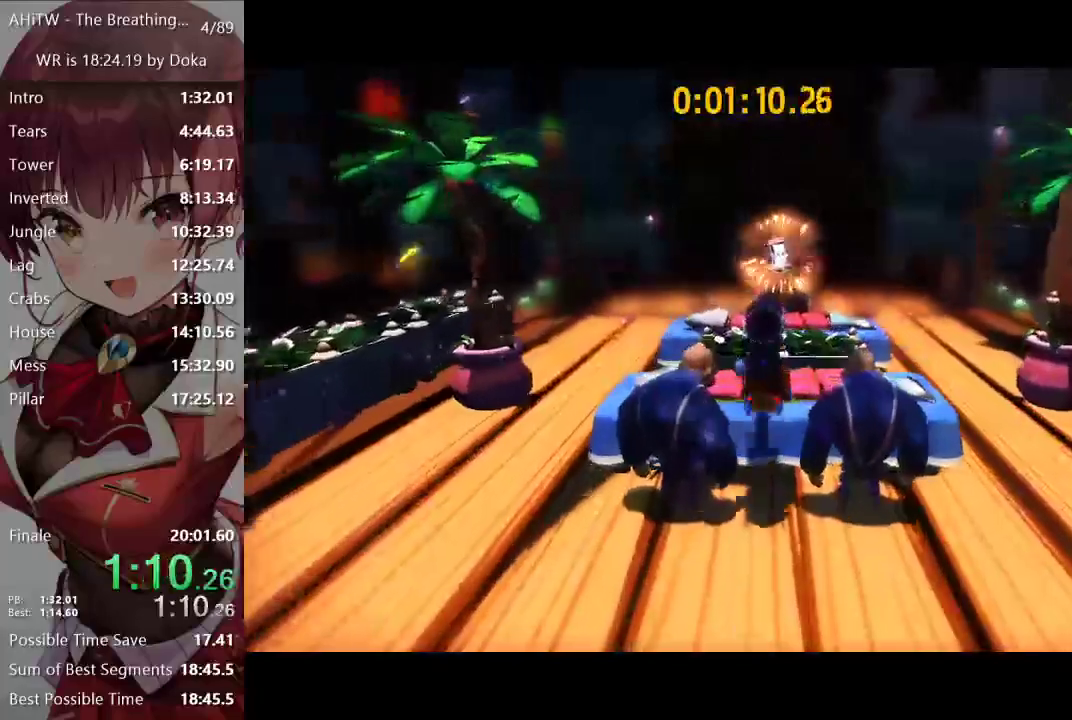
{"dt_ms": 500, "buttons": [], "left_stick": "center", "right_stick": "center", "events": [[133, "A", "down"], [433, "left_stick", "center"], [467, "A", "up"]]}